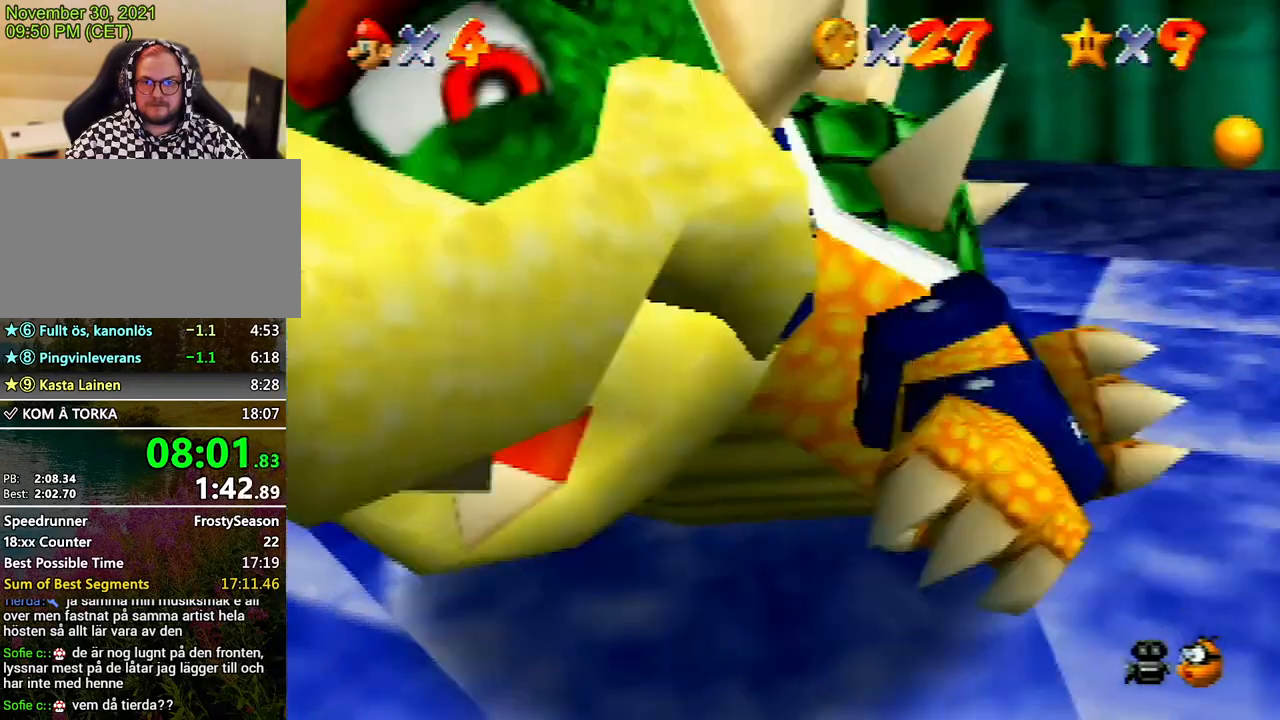
Gameplay with a controller (Nintendo layout); each line is a JSON object with the inputs held at the frame after it. "events" lists button and stick changes between this image and that frame as [ms after this image, input, new state], when the widget could be followed in between. Not read: L3 R3.
{"buttons": [], "left_stick": "up", "events": [[33, "left_stick", "down"], [167, "left_stick", "up"], [267, "left_stick", "right"], [333, "left_stick", "down"], [433, "left_stick", "up"]]}
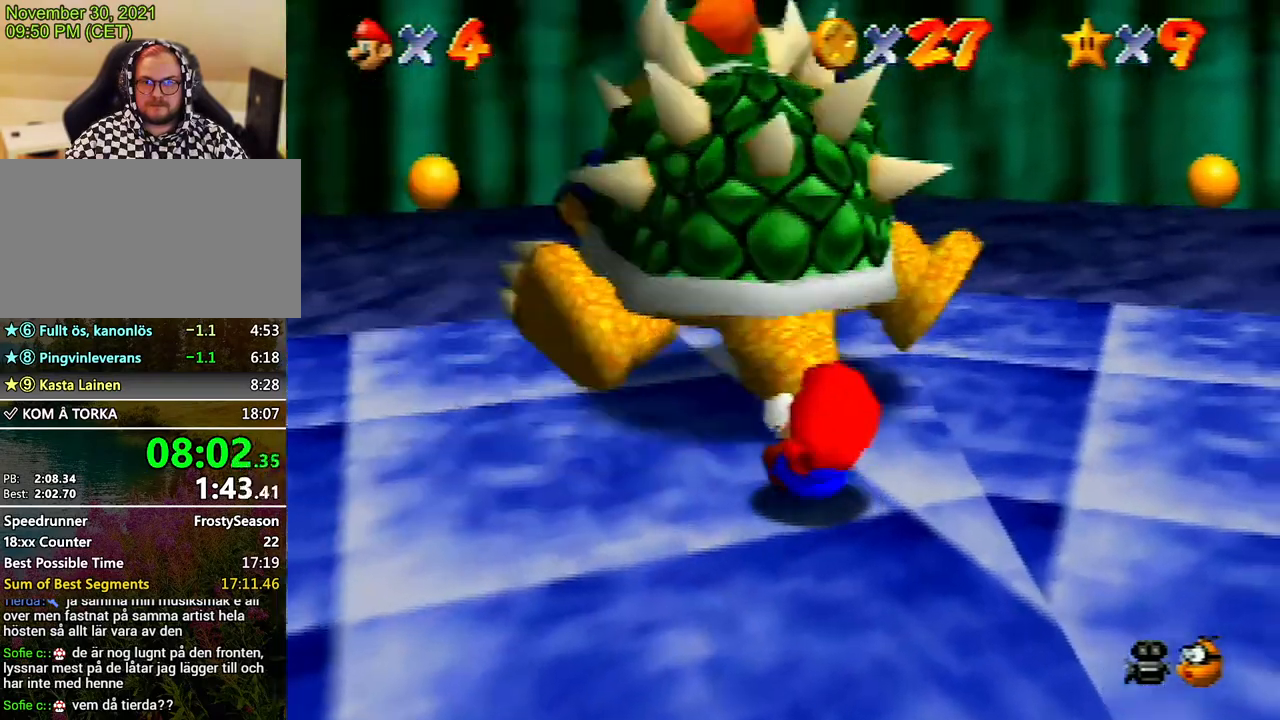
{"buttons": [], "left_stick": "up-left", "events": [[33, "left_stick", "down"], [200, "left_stick", "left"], [267, "left_stick", "up"], [367, "left_stick", "down-right"], [500, "left_stick", "up-left"]]}
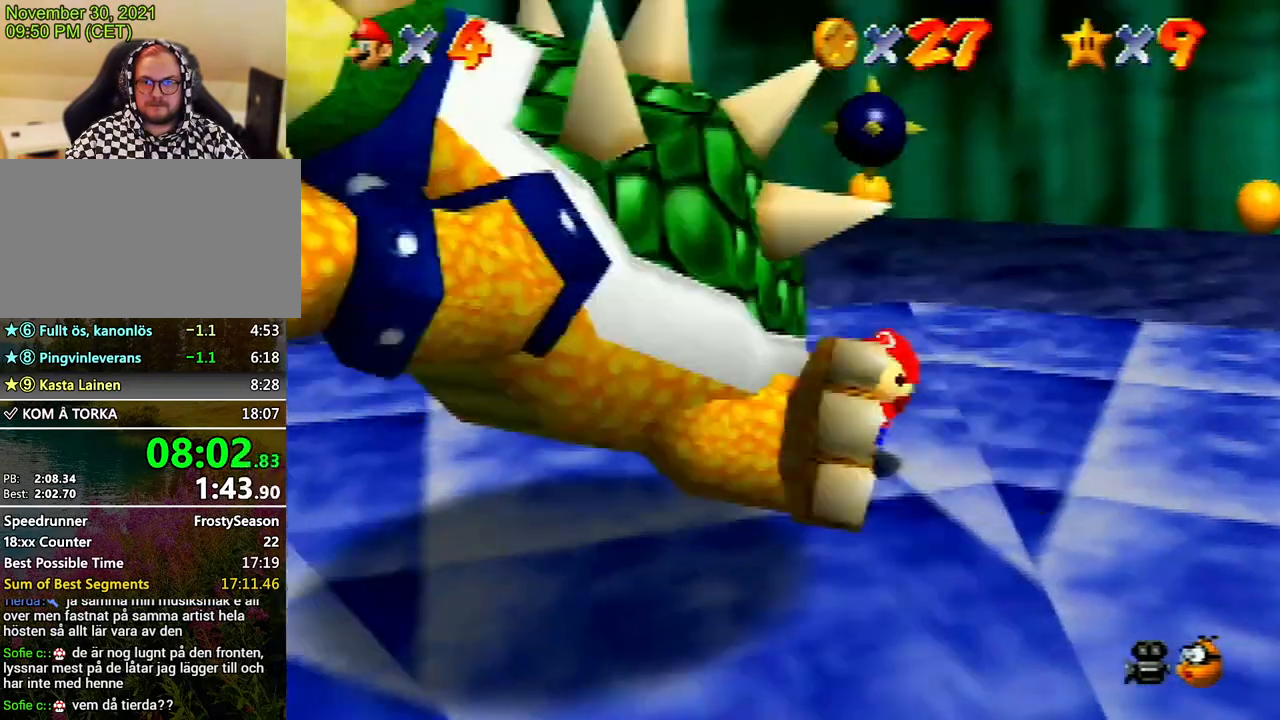
{"buttons": [], "left_stick": "center", "events": [[67, "left_stick", "up-right"], [167, "left_stick", "down-right"], [233, "left_stick", "down-left"], [267, "B", "down"], [300, "left_stick", "center"], [333, "B", "up"]]}
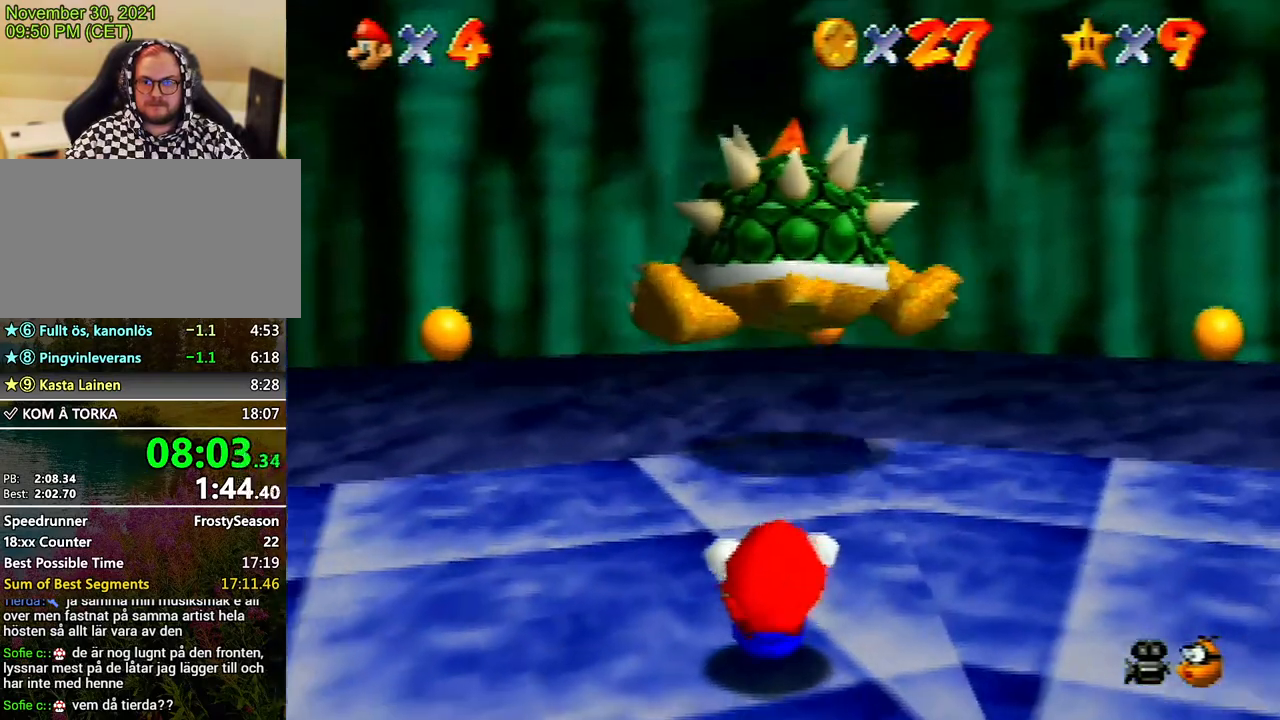
{"buttons": [], "left_stick": "center", "events": [[200, "C_RIGHT", "down"], [267, "C_DOWN", "down"], [300, "C_DOWN", "up"], [333, "C_RIGHT", "up"], [367, "C_RIGHT", "down"], [500, "C_RIGHT", "up"]]}
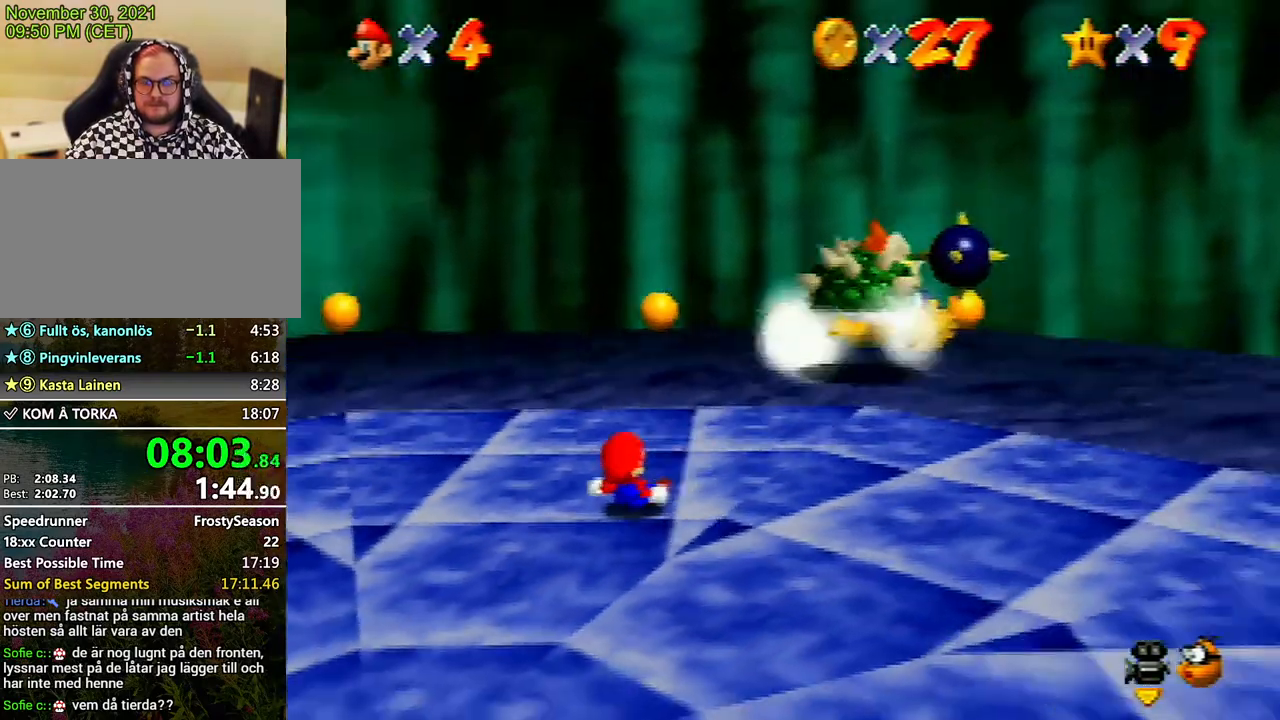
{"buttons": [], "left_stick": "center", "events": [[67, "C_RIGHT", "down"], [167, "C_RIGHT", "up"], [367, "C_DOWN", "down"], [500, "C_DOWN", "up"]]}
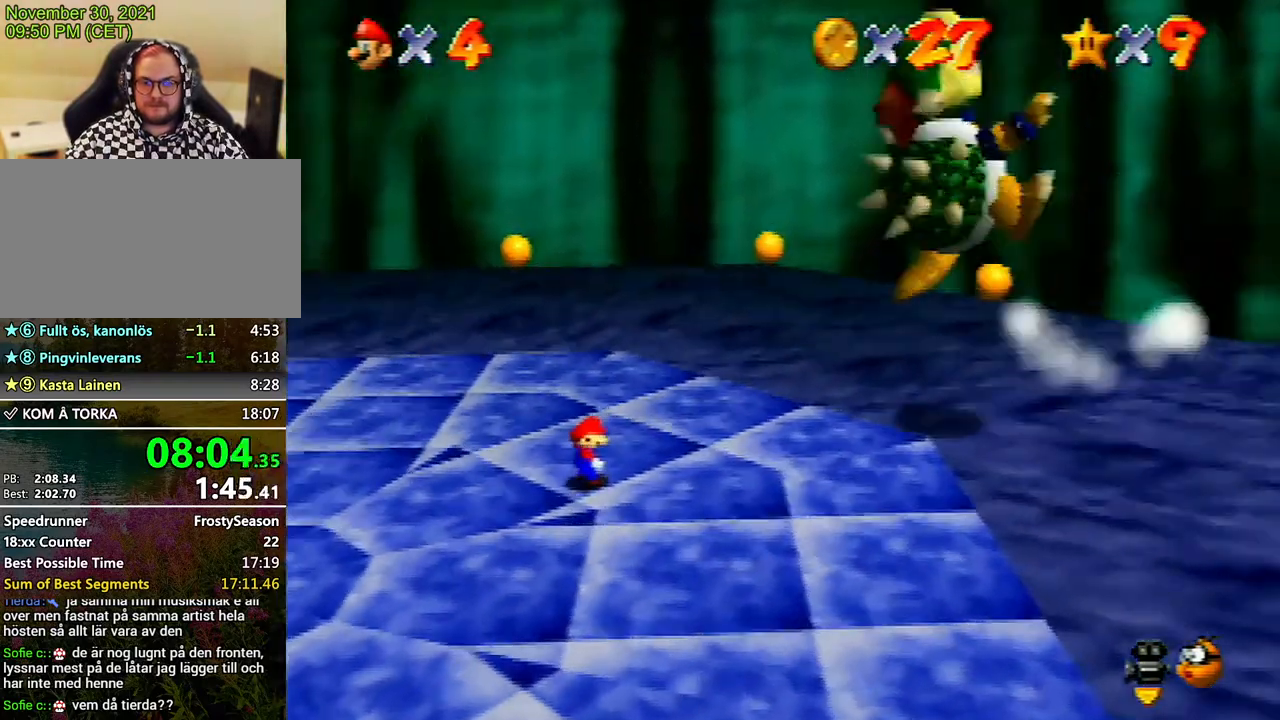
{"buttons": [], "left_stick": "left", "events": [[333, "left_stick", "left"]]}
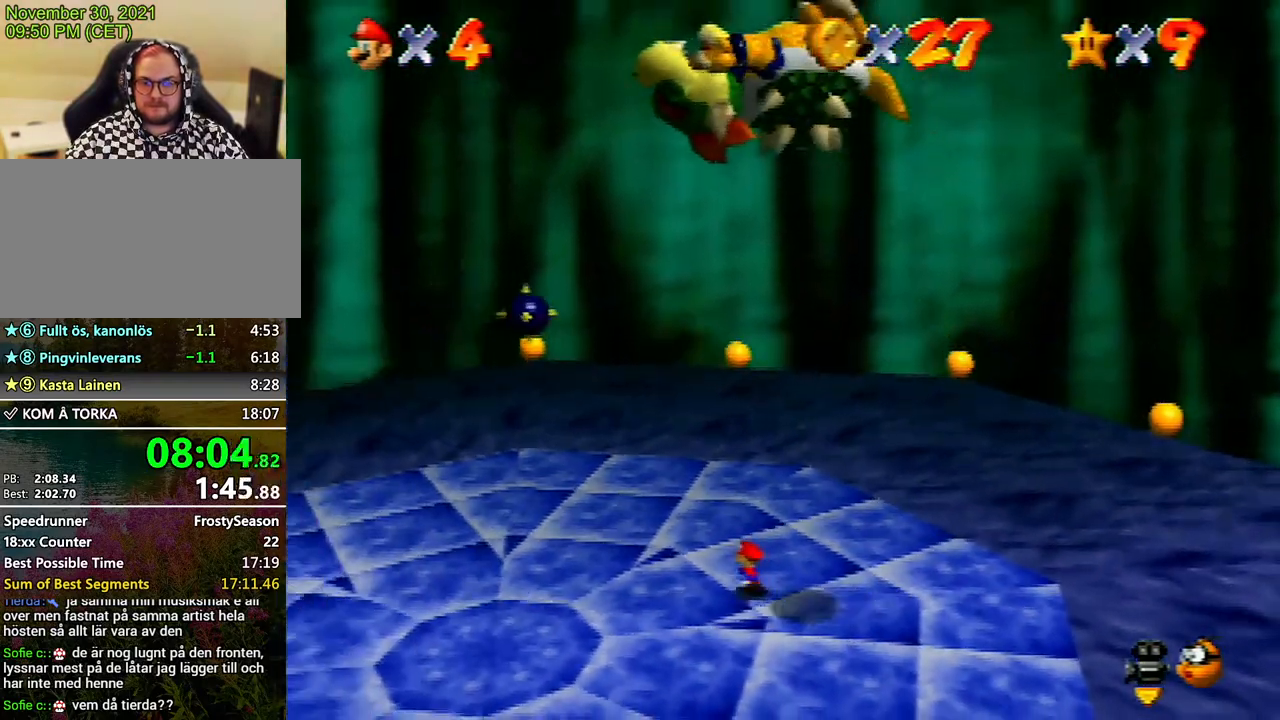
{"buttons": [], "left_stick": "down-left", "events": [[133, "left_stick", "down-left"]]}
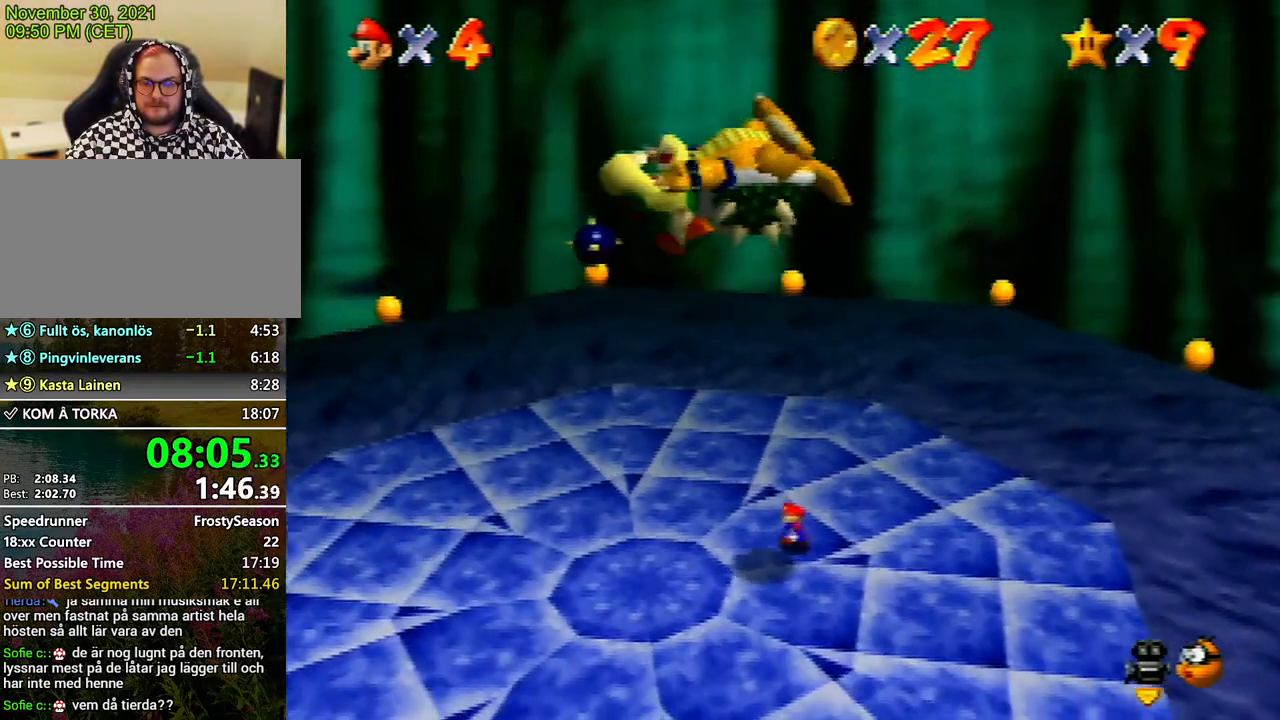
{"buttons": [], "left_stick": "center", "events": [[367, "left_stick", "center"]]}
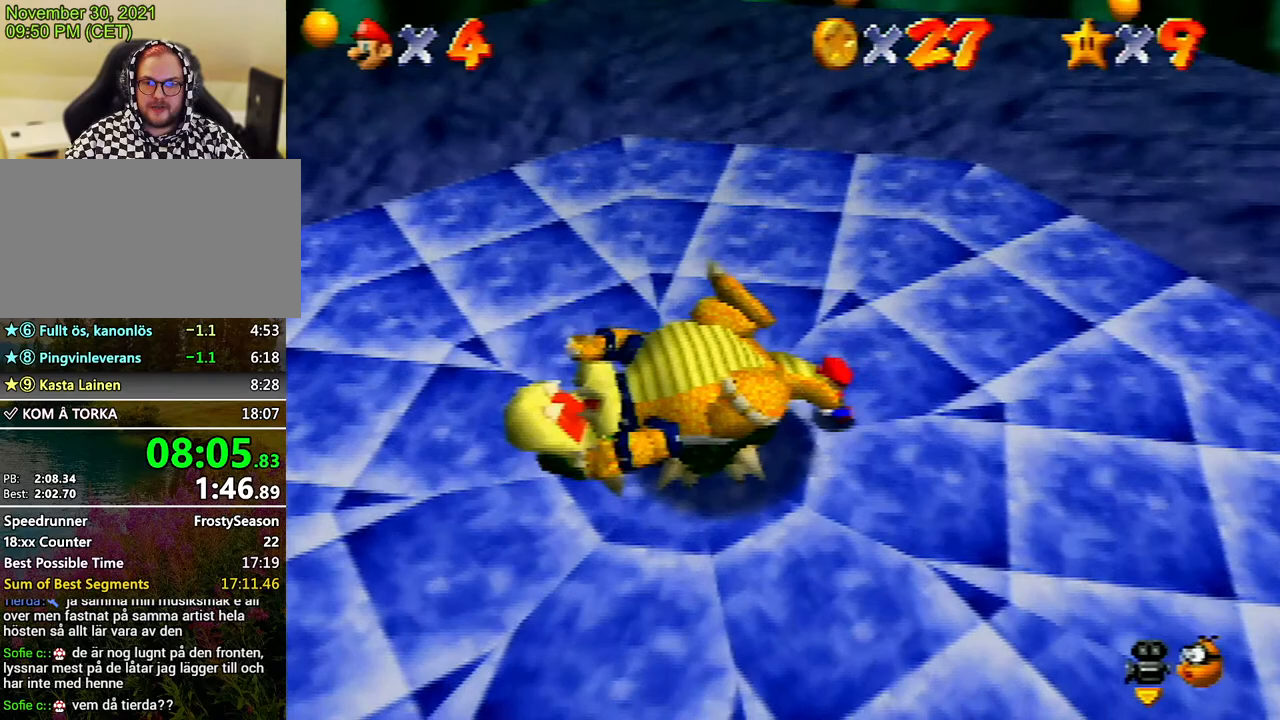
{"buttons": [], "left_stick": "center", "events": []}
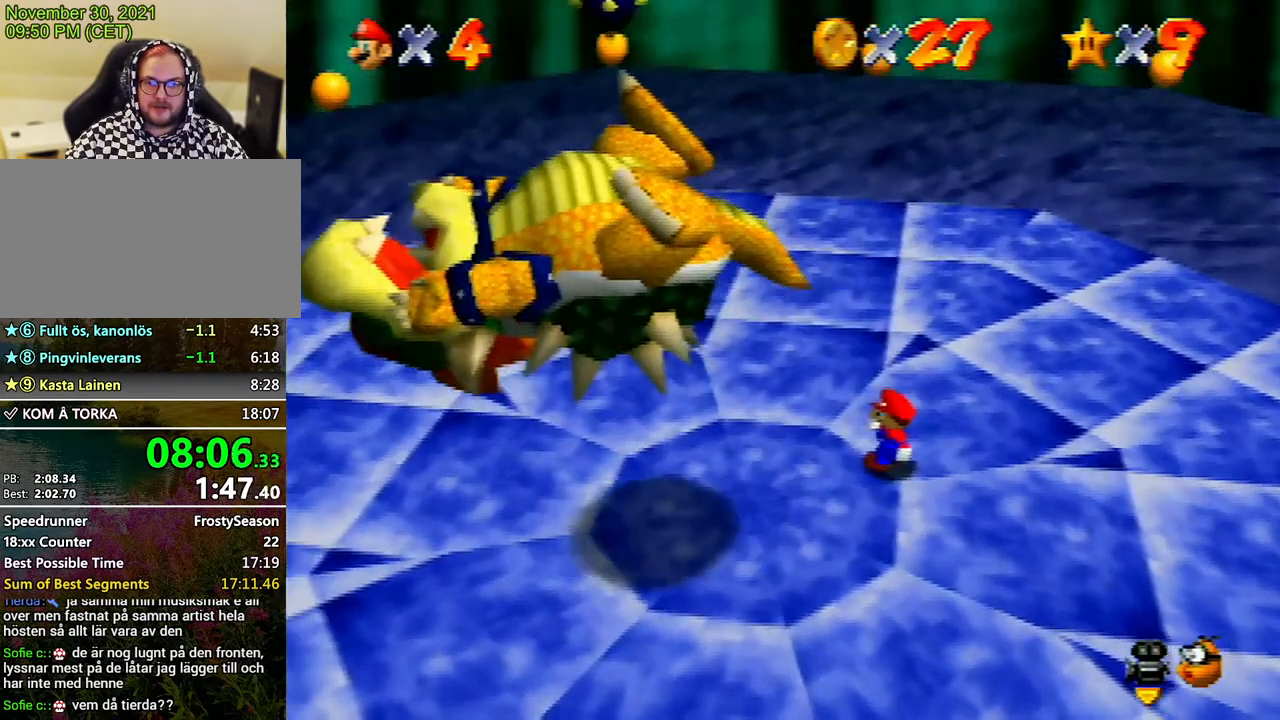
{"buttons": [], "left_stick": "down-left", "events": [[33, "left_stick", "left"], [100, "left_stick", "down-left"]]}
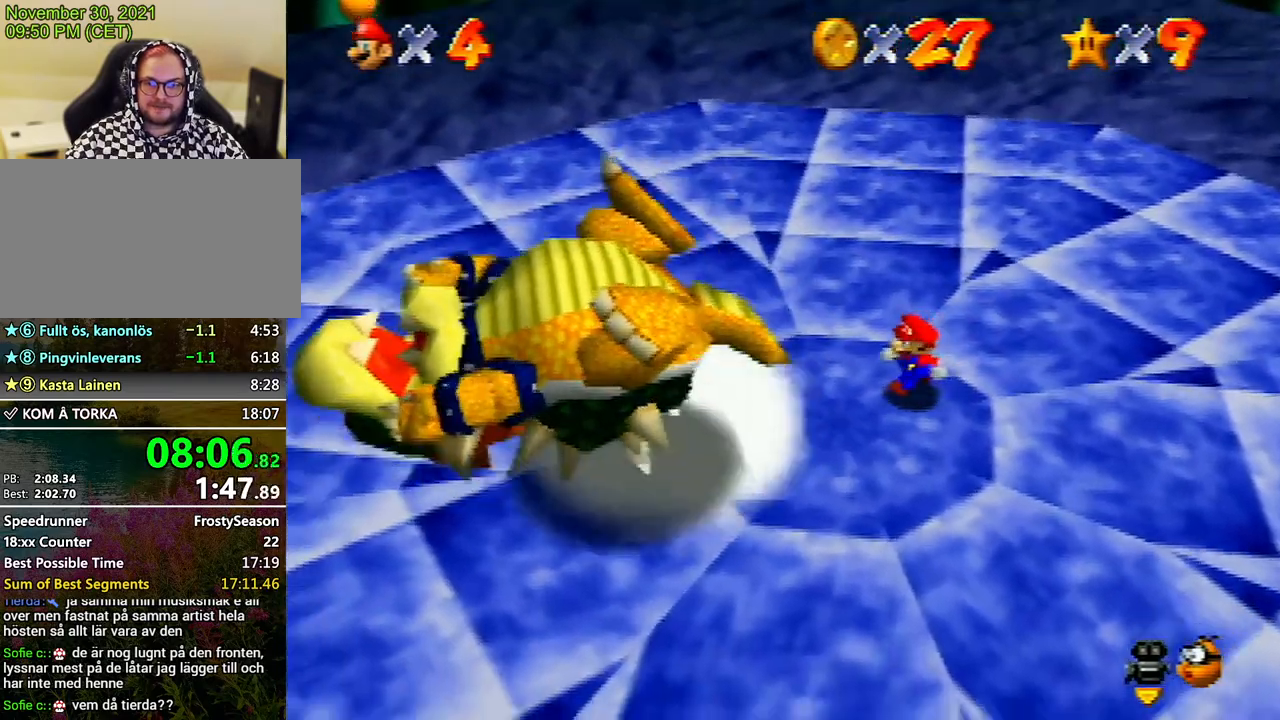
{"buttons": [], "left_stick": "down-left", "events": []}
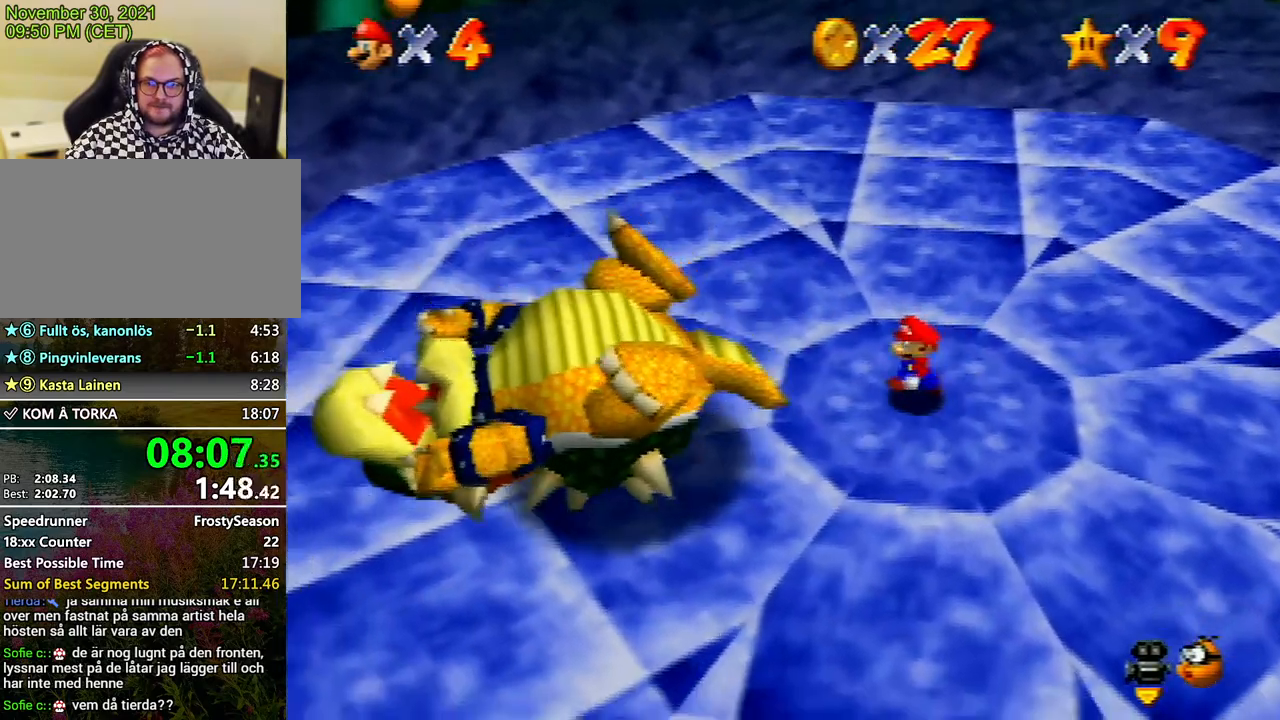
{"buttons": [], "left_stick": "down-left", "events": []}
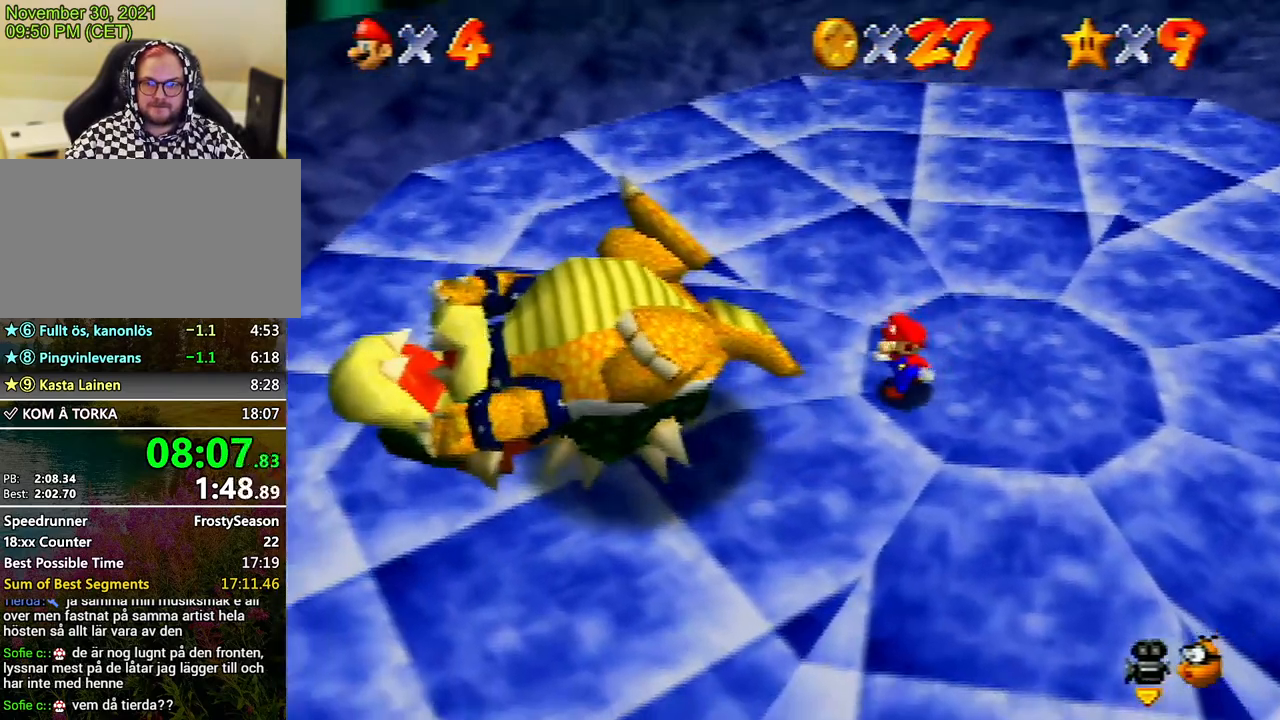
{"buttons": [], "left_stick": "center", "events": [[250, "left_stick", "left"], [367, "left_stick", "center"]]}
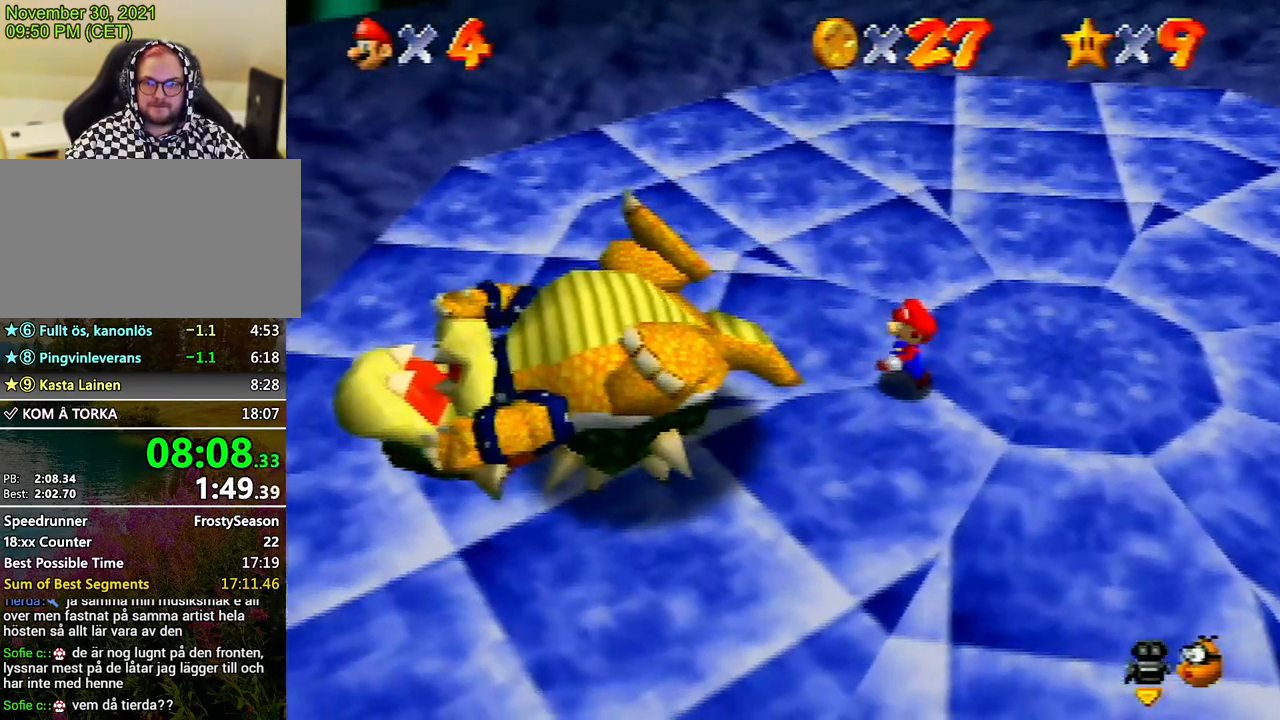
{"buttons": [], "left_stick": "center", "events": []}
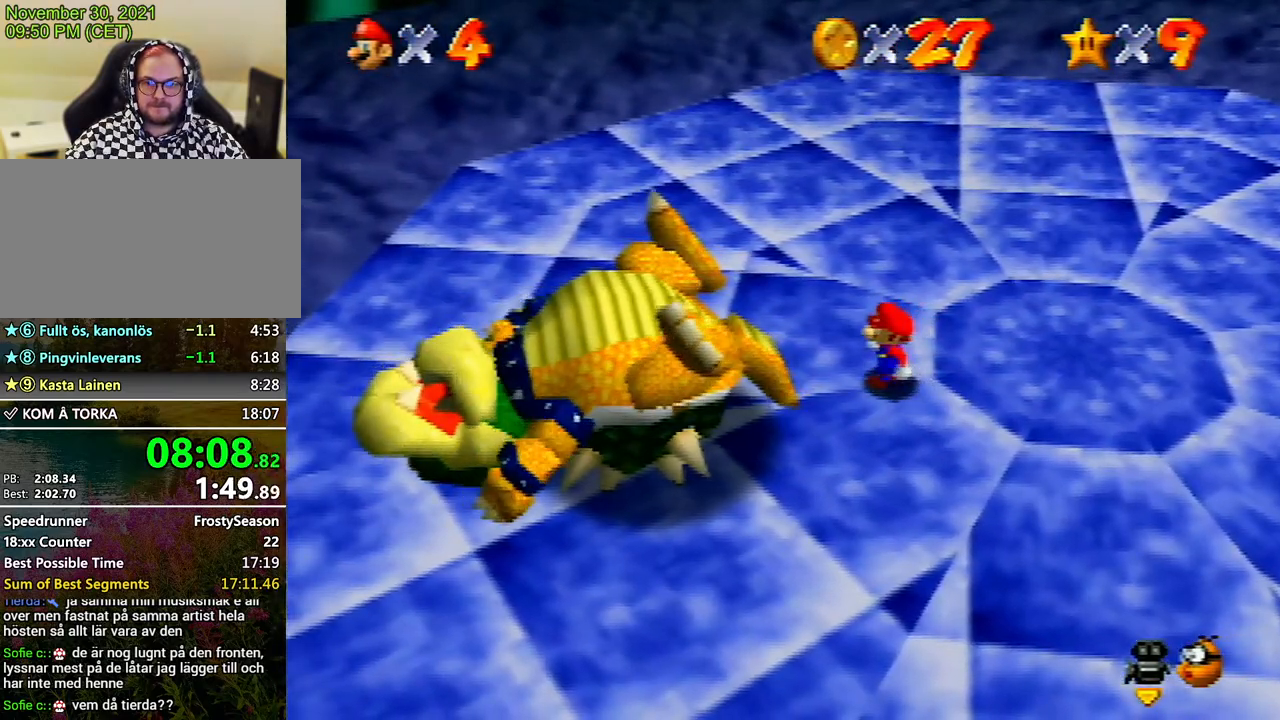
{"buttons": [], "left_stick": "center", "events": []}
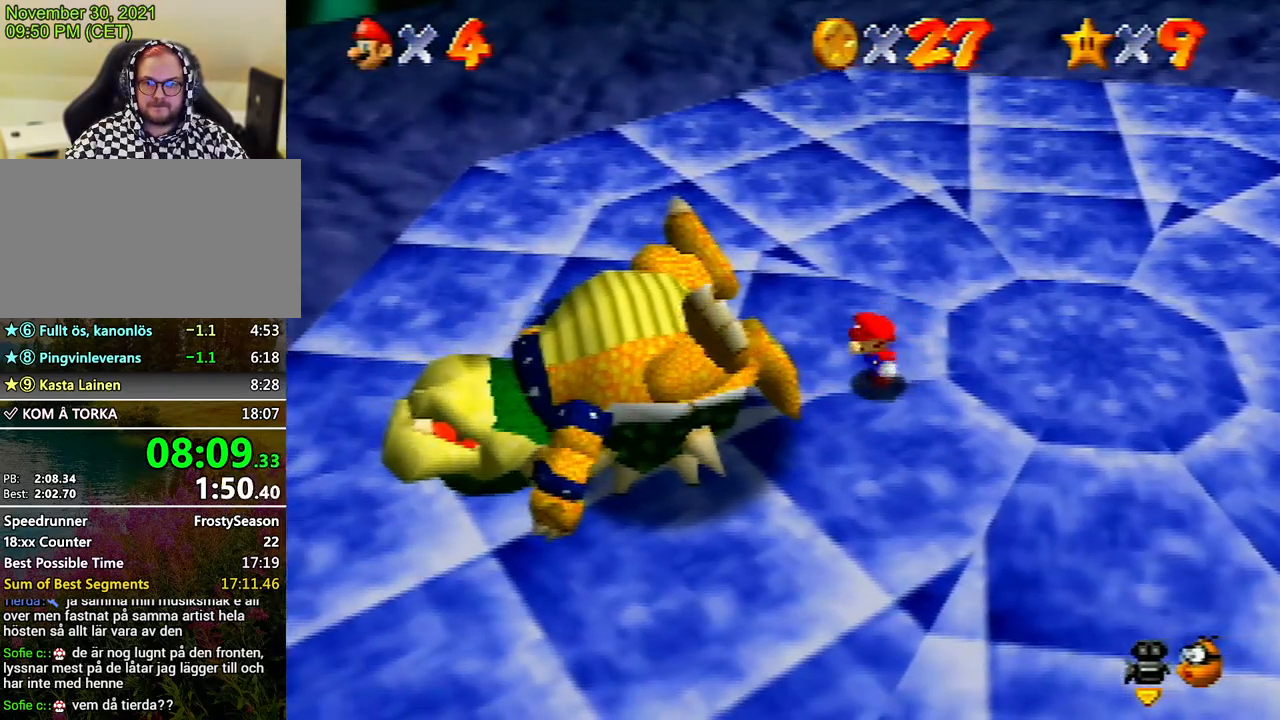
{"buttons": ["A"], "left_stick": "center", "events": [[367, "A", "down"]]}
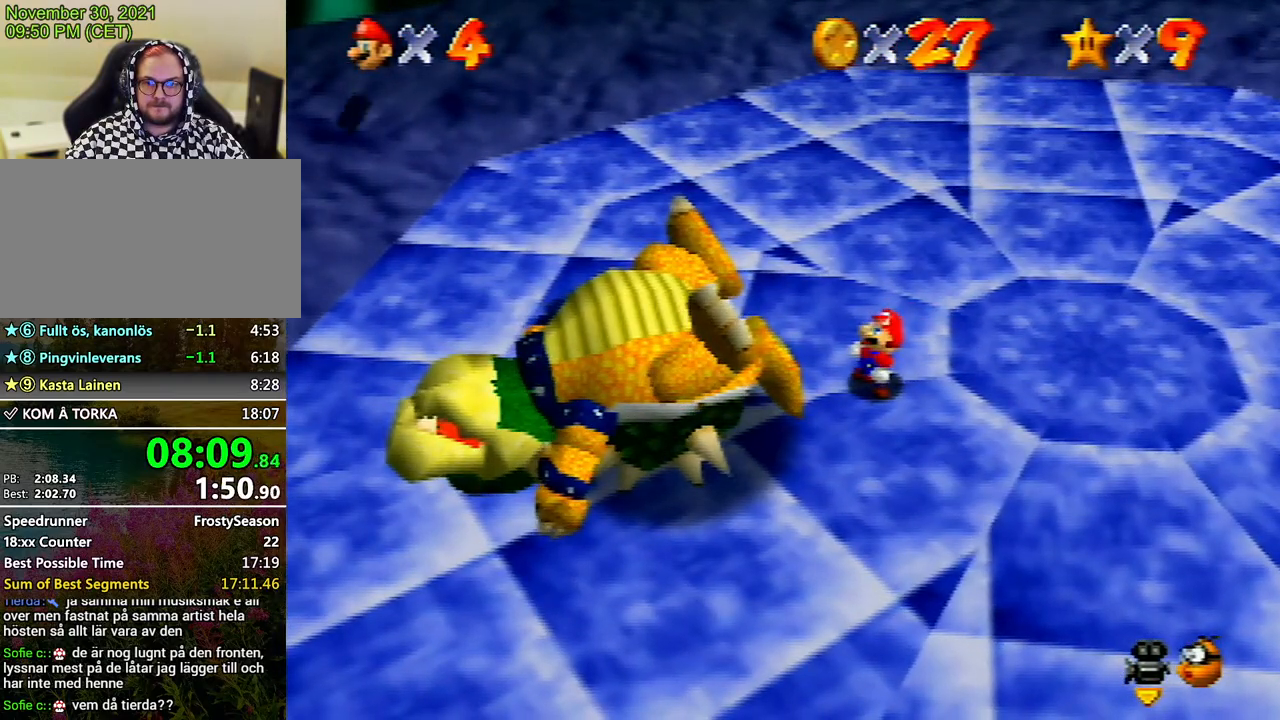
{"buttons": ["A", "B"], "left_stick": "center", "events": [[167, "B", "down"], [200, "B", "up"], [233, "A", "up"], [267, "A", "down"], [300, "B", "down"], [333, "A", "up"], [333, "B", "up"], [400, "A", "down"], [400, "B", "down"], [433, "A", "up"], [433, "B", "up"], [500, "A", "down"], [500, "B", "down"]]}
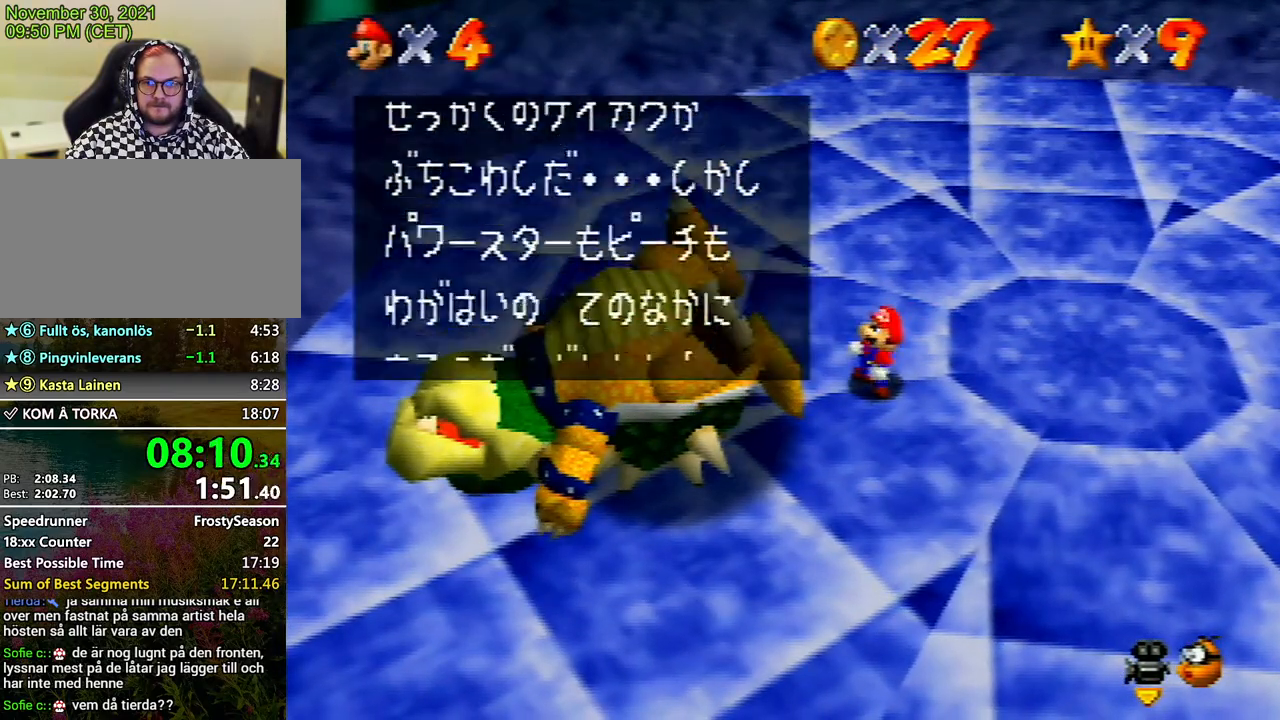
{"buttons": ["A"], "left_stick": "center", "events": [[33, "B", "up"], [67, "A", "up"], [100, "A", "down"], [133, "B", "down"], [200, "A", "up"], [200, "B", "up"], [267, "A", "down"], [267, "B", "down"], [333, "A", "up"], [333, "B", "up"], [433, "A", "down"], [467, "A", "up"], [500, "A", "down"]]}
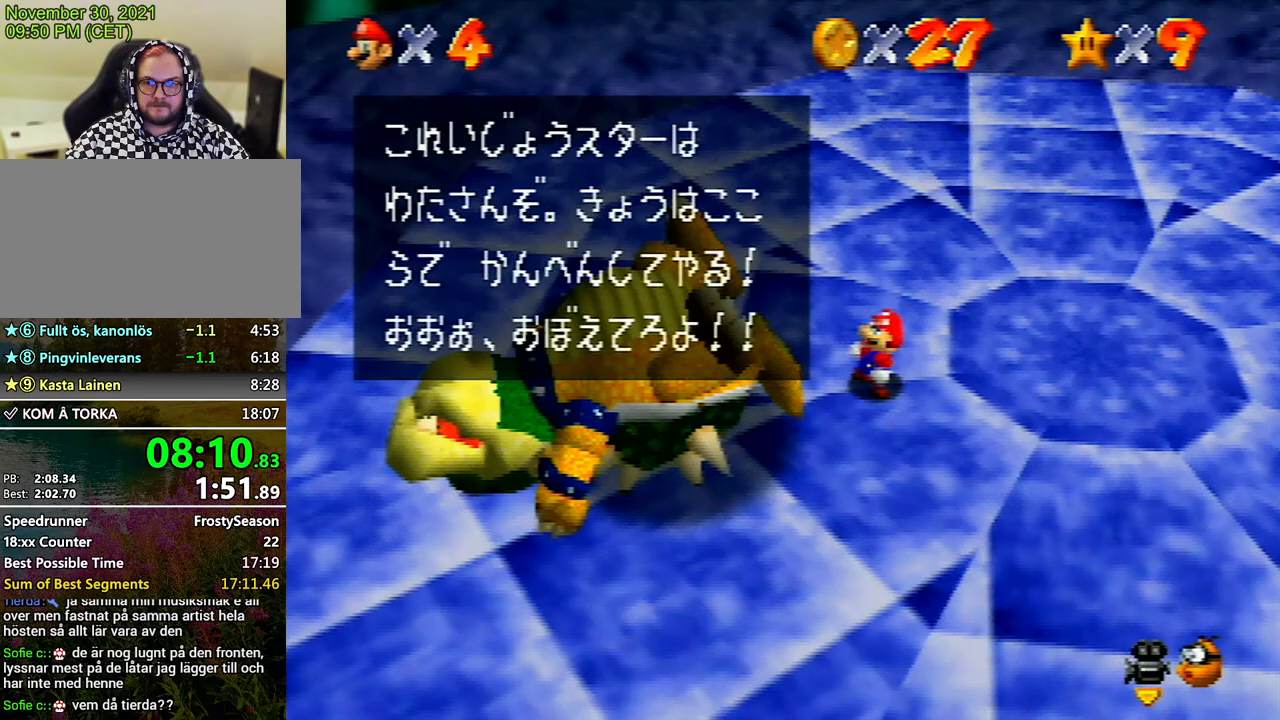
{"buttons": [], "left_stick": "center", "events": [[33, "B", "down"], [67, "A", "up"], [67, "B", "up"], [133, "A", "down"], [133, "B", "down"], [167, "B", "up"], [233, "A", "up"], [267, "A", "down"], [267, "B", "down"], [300, "A", "up"], [300, "B", "up"]]}
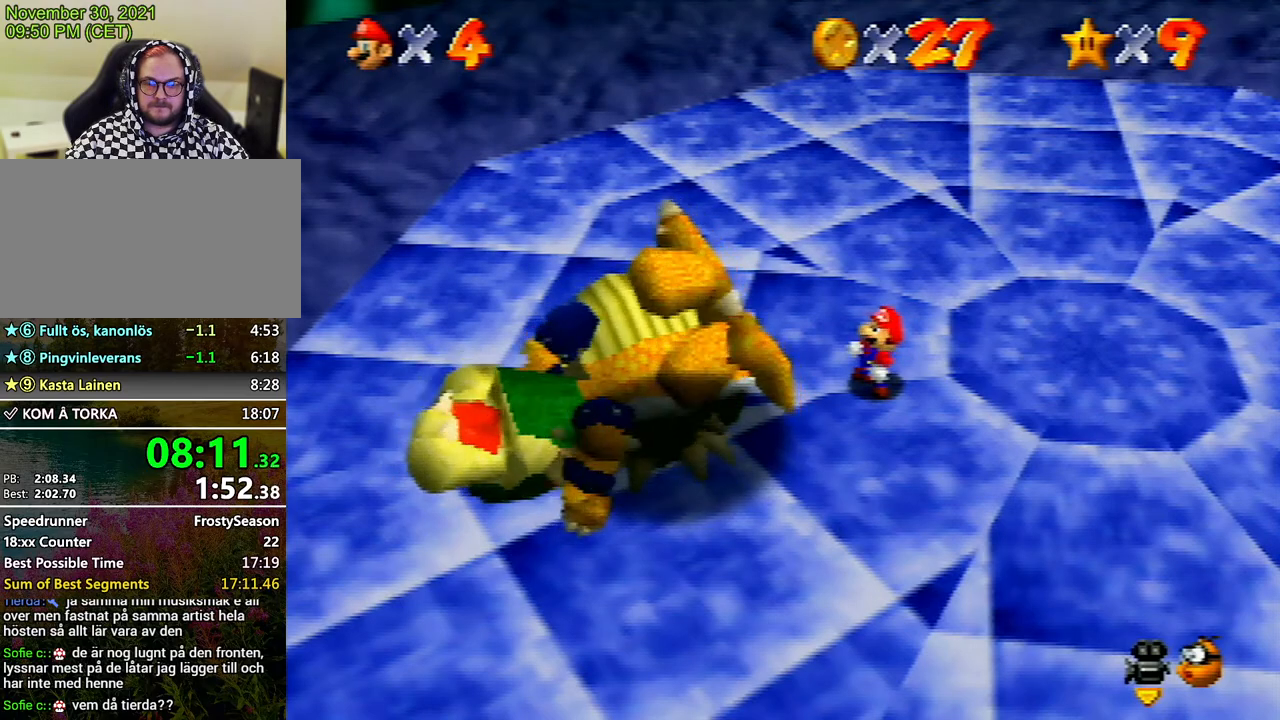
{"buttons": [], "left_stick": "left", "events": [[67, "left_stick", "left"]]}
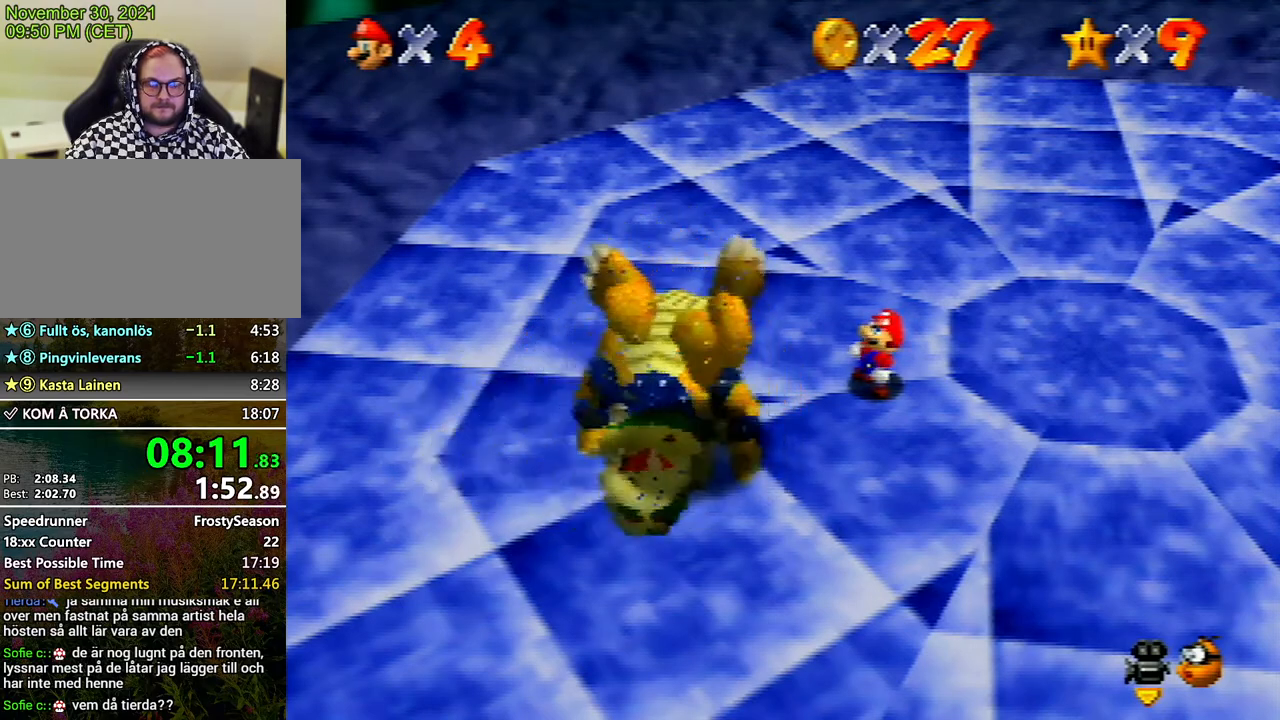
{"buttons": [], "left_stick": "left", "events": []}
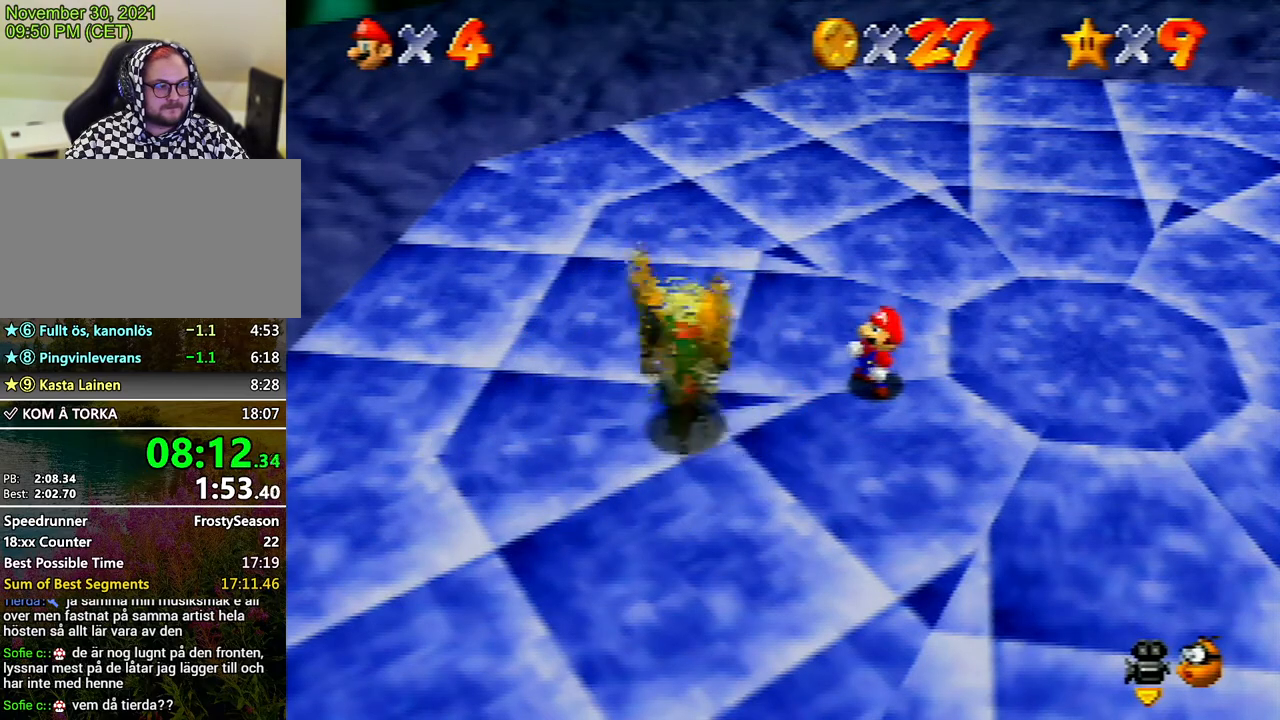
{"buttons": [], "left_stick": "left", "events": []}
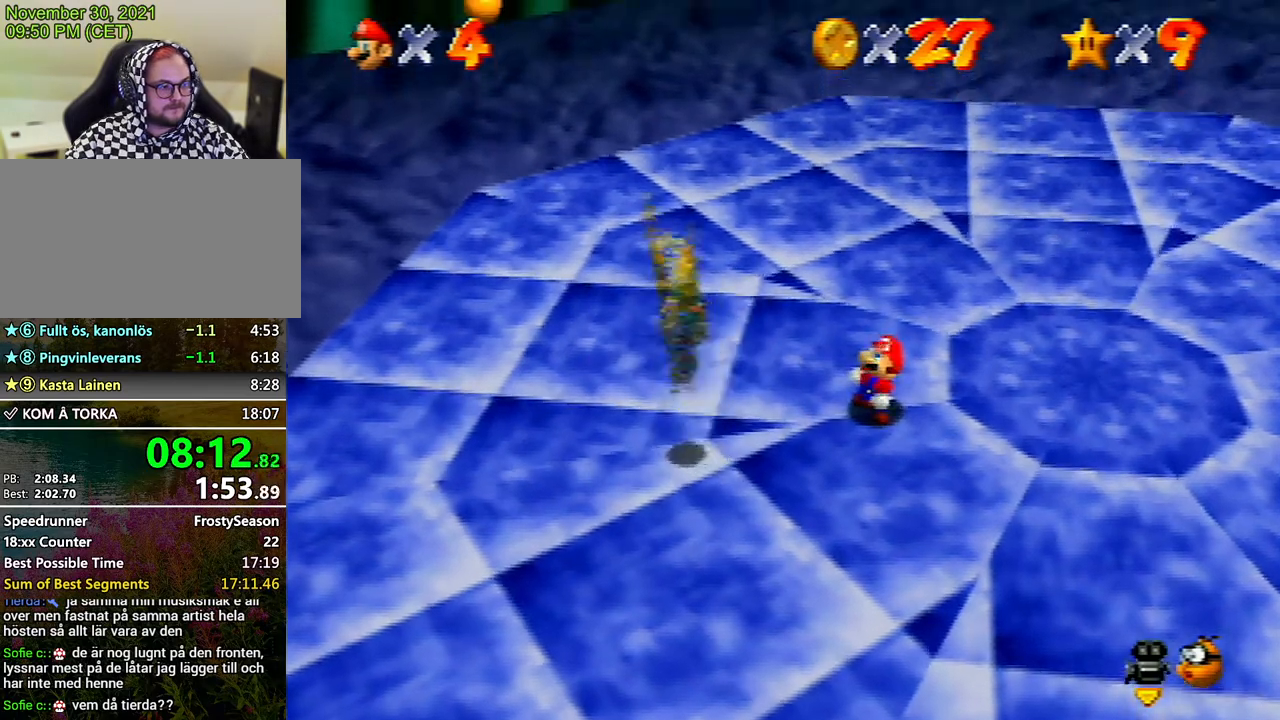
{"buttons": [], "left_stick": "left", "events": []}
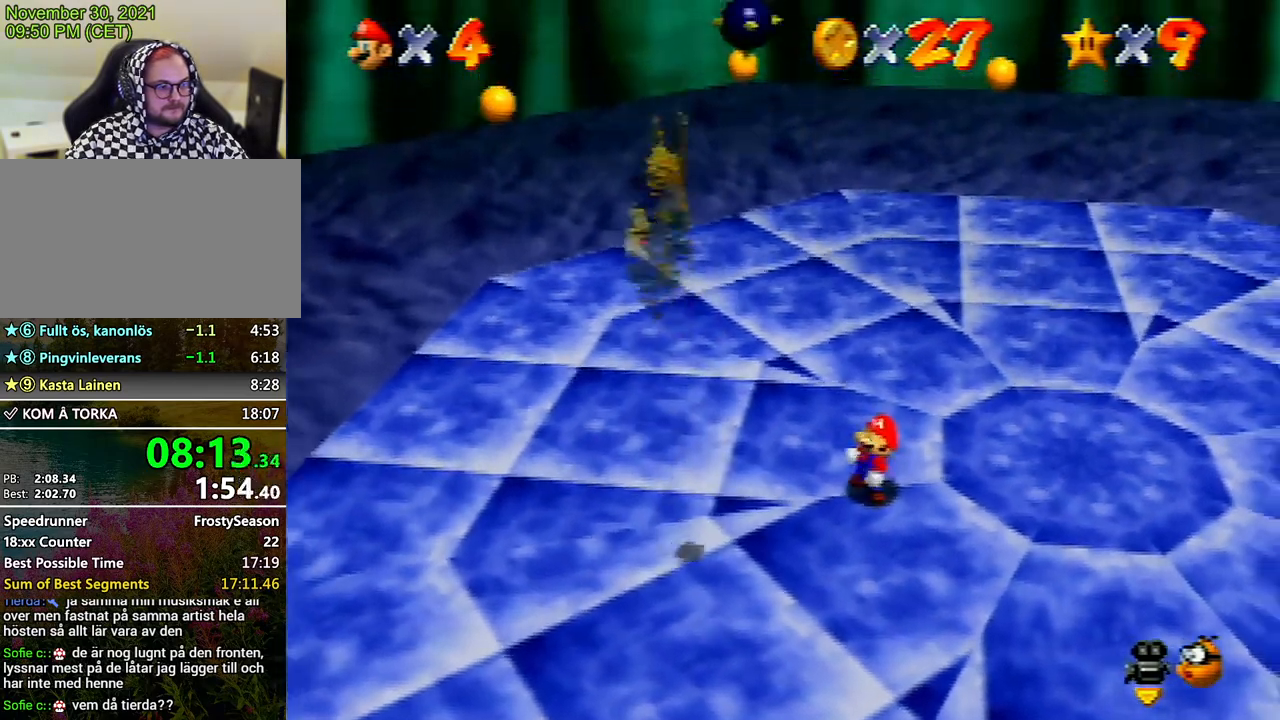
{"buttons": [], "left_stick": "left", "events": []}
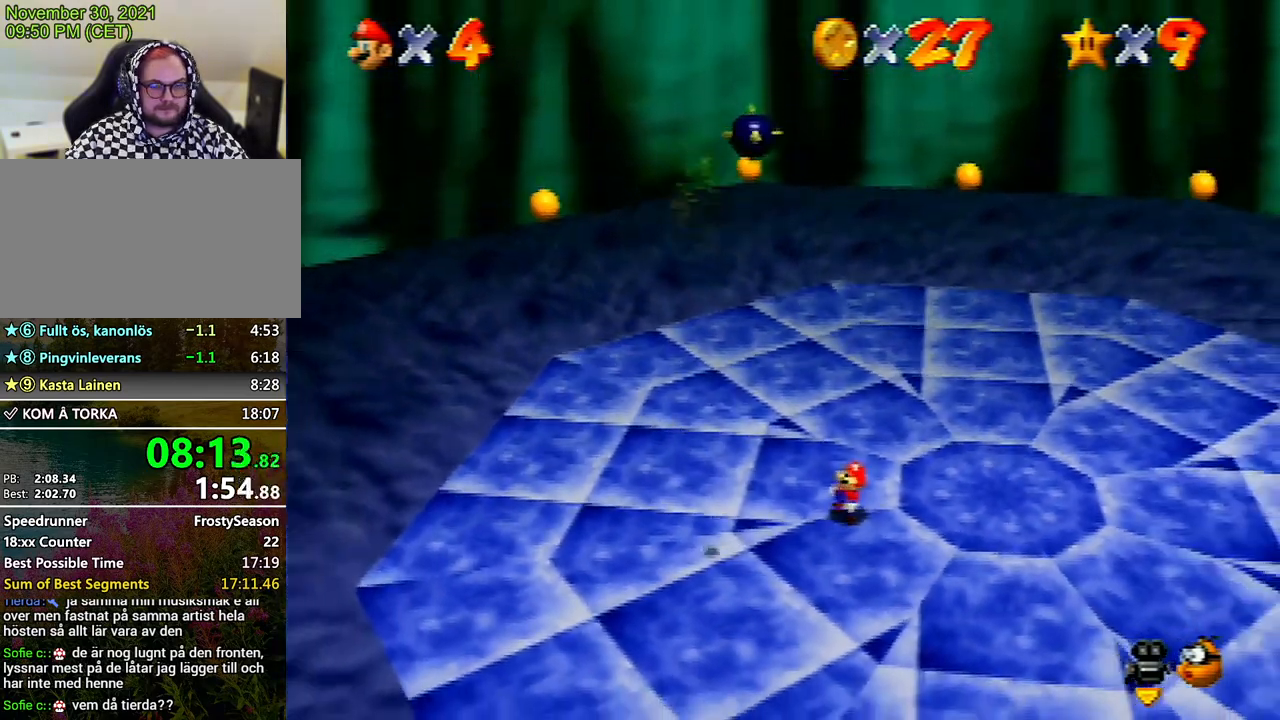
{"buttons": [], "left_stick": "left", "events": []}
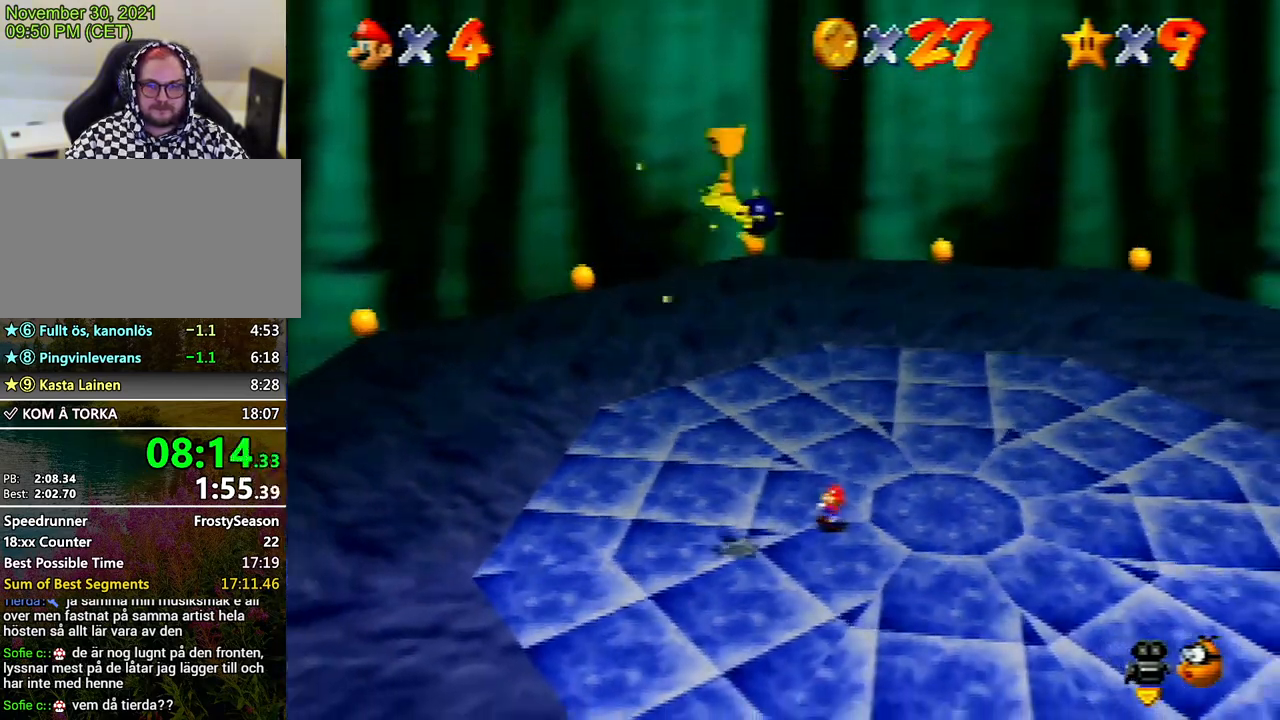
{"buttons": [], "left_stick": "left", "events": []}
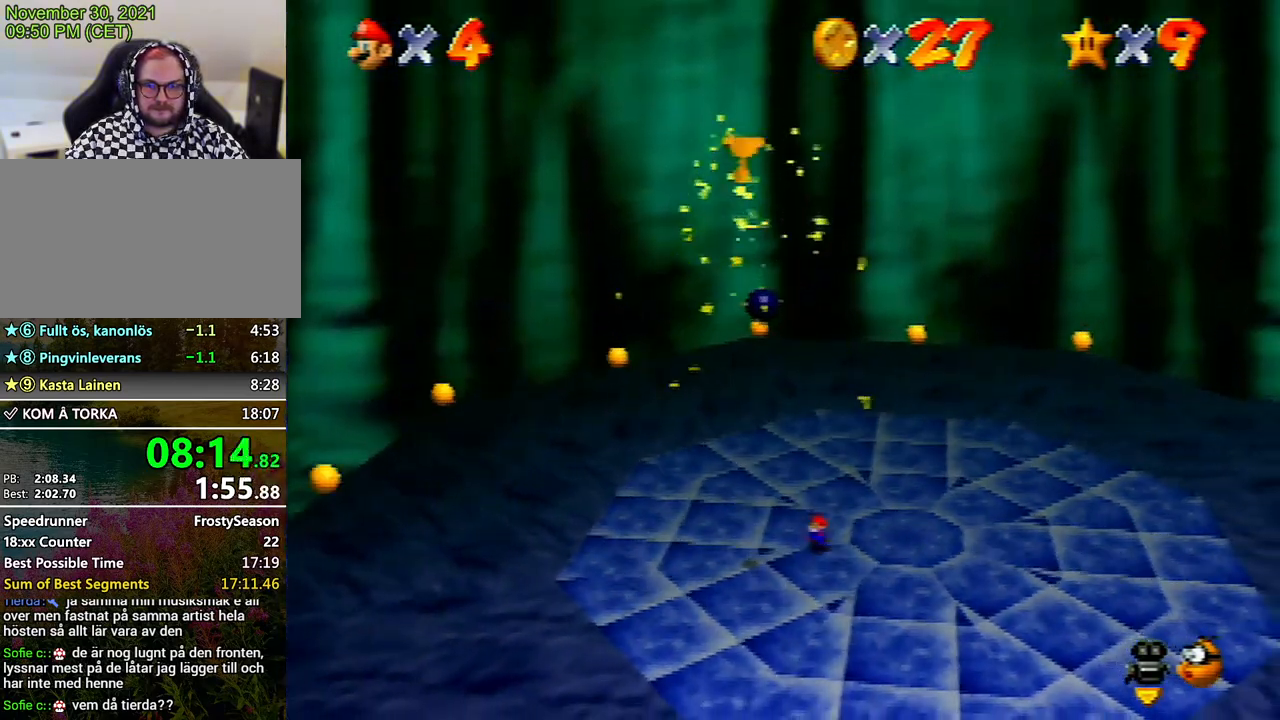
{"buttons": [], "left_stick": "down-left", "events": [[400, "left_stick", "down-left"]]}
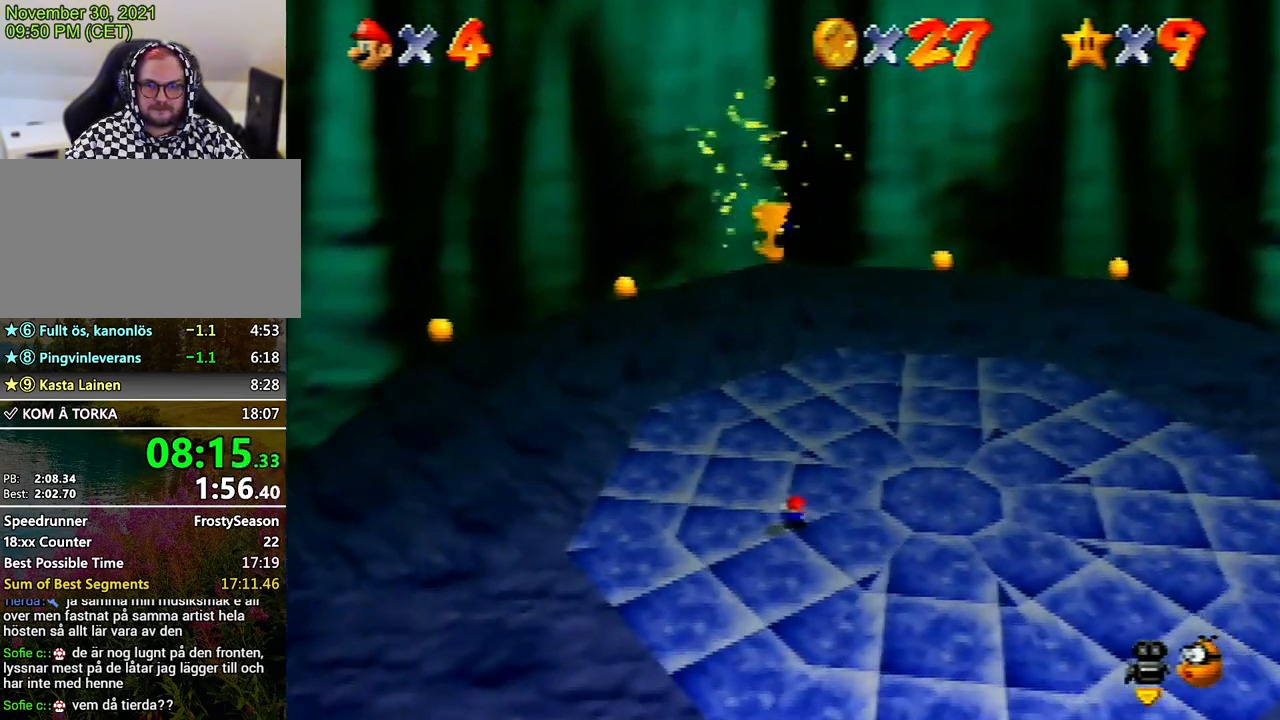
{"buttons": [], "left_stick": "center", "events": [[67, "left_stick", "center"], [433, "left_stick", "left"], [500, "left_stick", "center"]]}